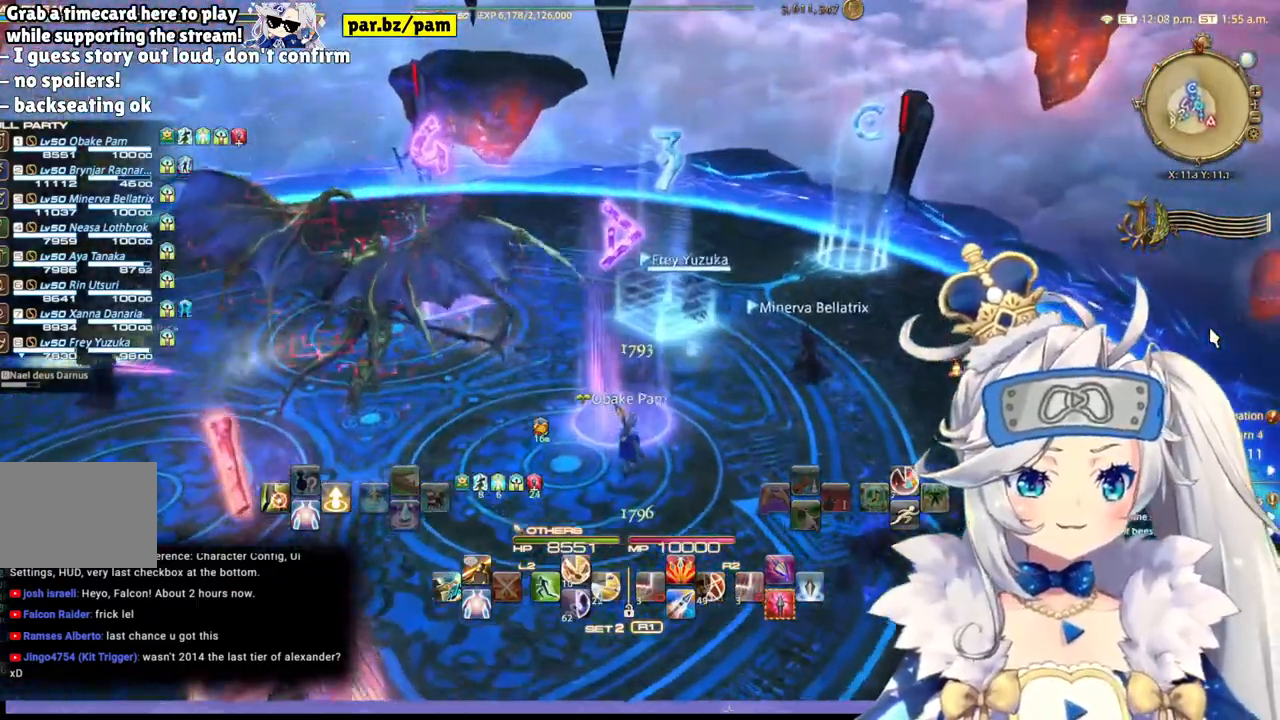
Gameplay with a controller (PlayStation layout); each line is a JSON object with the inputs held at the frame after it (dt_ms = milliseconds from this image to that frame). "events" lists button and stick changes between this image and that frame as [ms after this image, input, new state], when the widget could be followed in between.
{"dt_ms": 500, "buttons": [], "left_stick": "up", "right_stick": "left", "events": [[433, "right_stick", "left"]]}
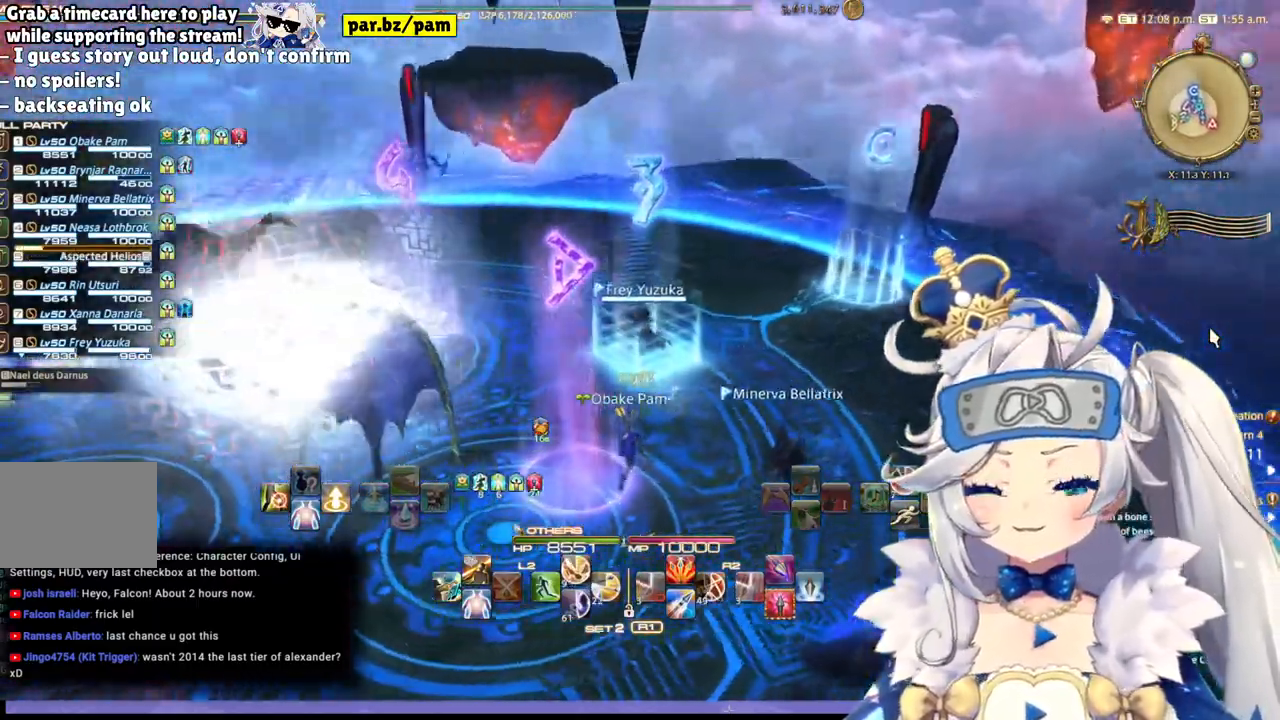
{"dt_ms": 1000, "buttons": [], "left_stick": "up-right", "right_stick": "left"}
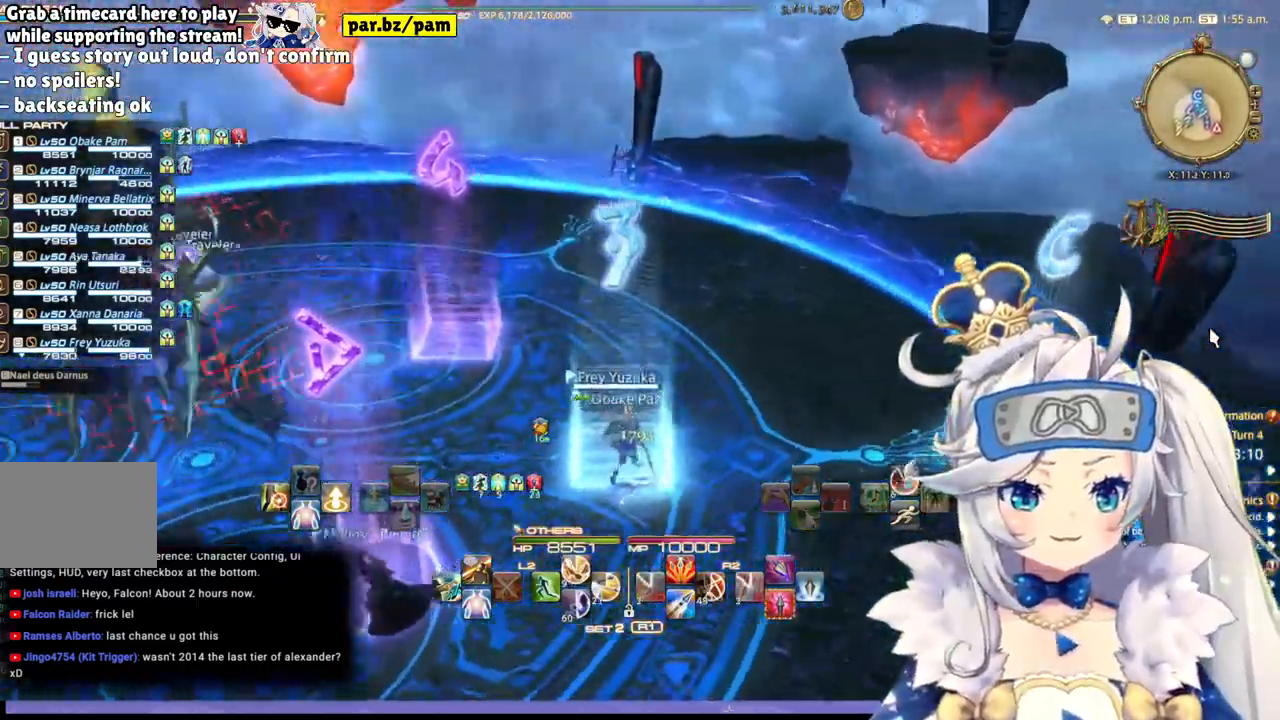
{"dt_ms": 500, "buttons": [], "left_stick": "center", "right_stick": "left", "events": [[233, "left_stick", "center"]]}
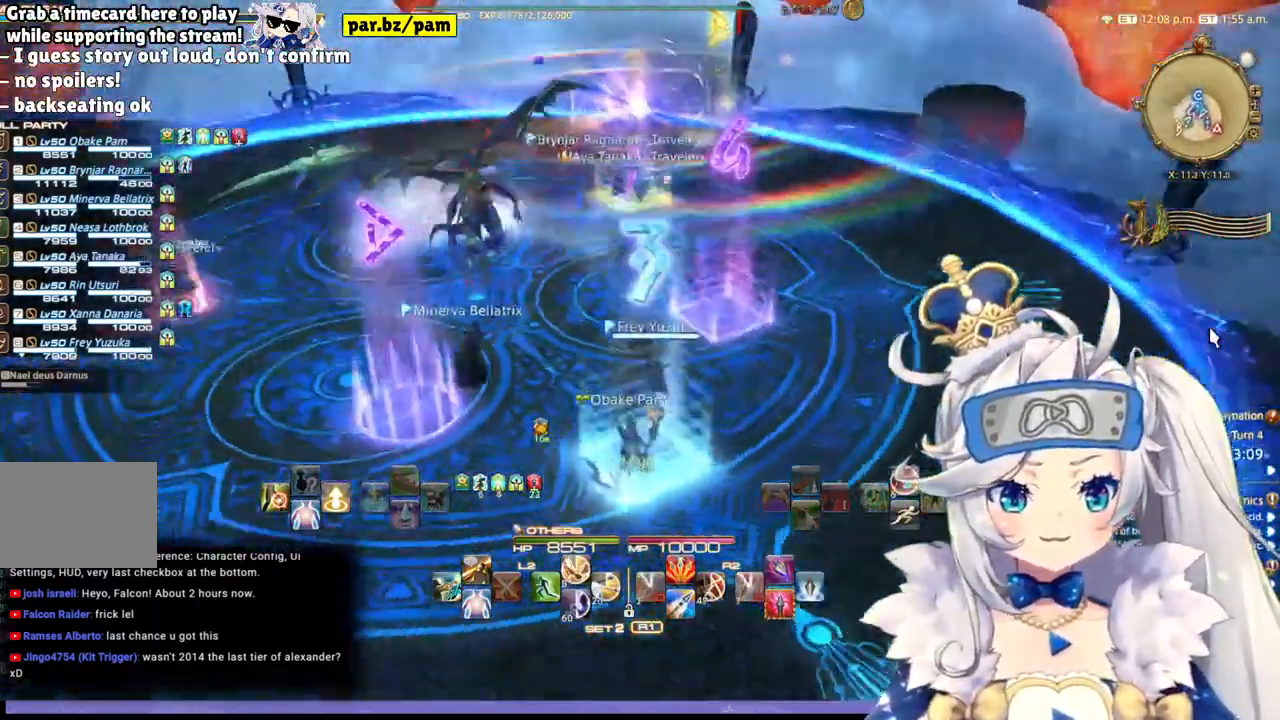
{"dt_ms": 500, "buttons": [], "left_stick": "up", "right_stick": "center", "events": [[450, "right_stick", "center"], [500, "left_stick", "up"]]}
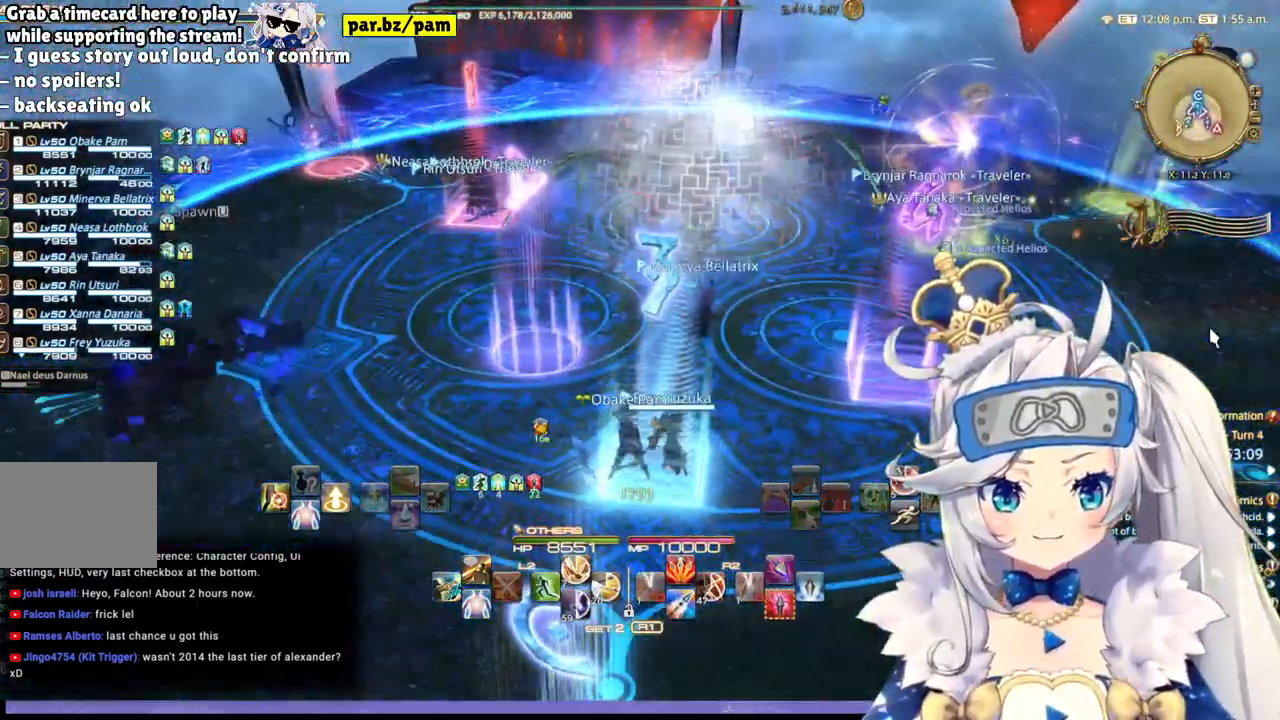
{"dt_ms": 500, "buttons": [], "left_stick": "center", "right_stick": "center", "events": [[167, "left_stick", "center"]]}
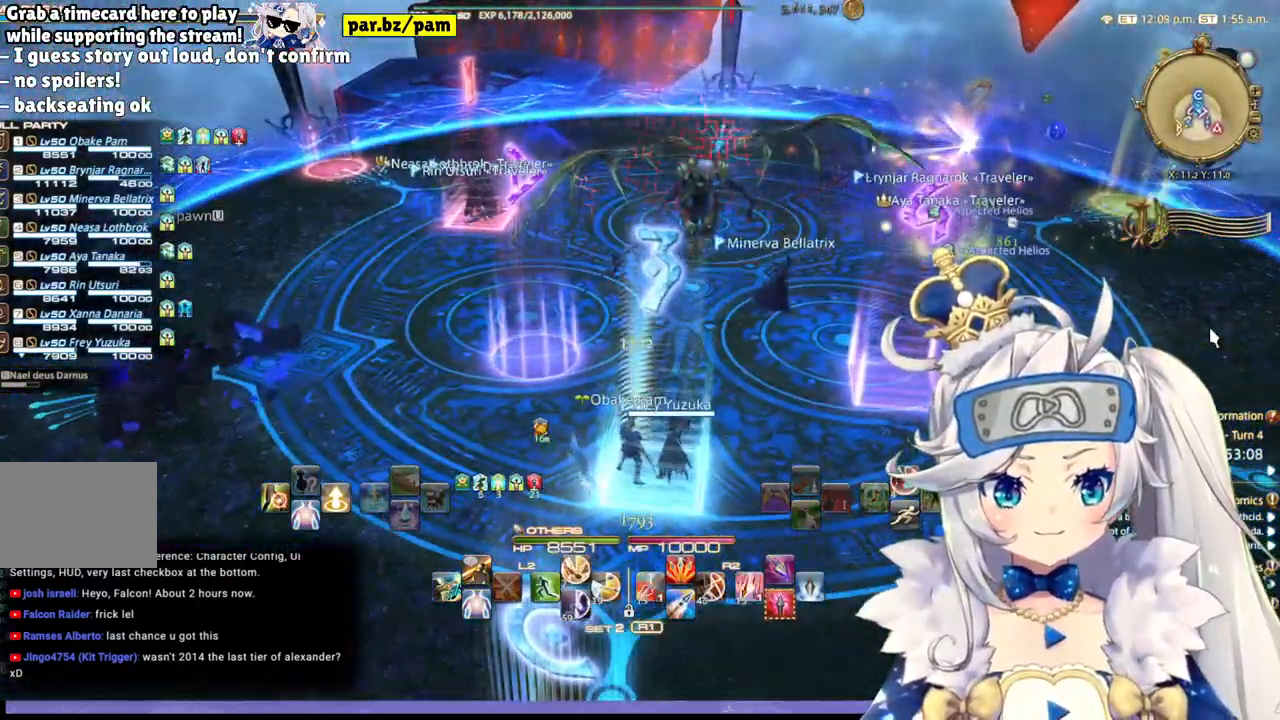
{"dt_ms": 500, "buttons": [], "left_stick": "center", "right_stick": "center", "events": [[300, "right_stick", "up-right"], [433, "right_stick", "center"]]}
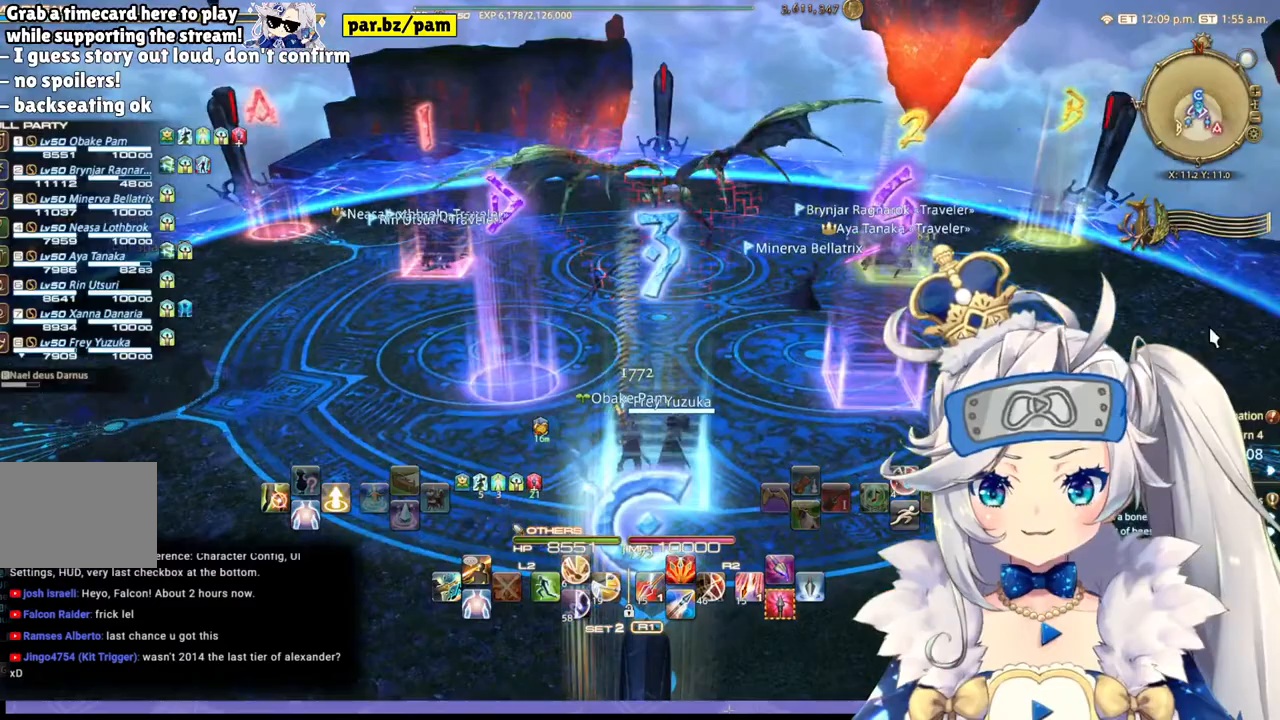
{"dt_ms": 500, "buttons": [], "left_stick": "center", "right_stick": "center", "events": []}
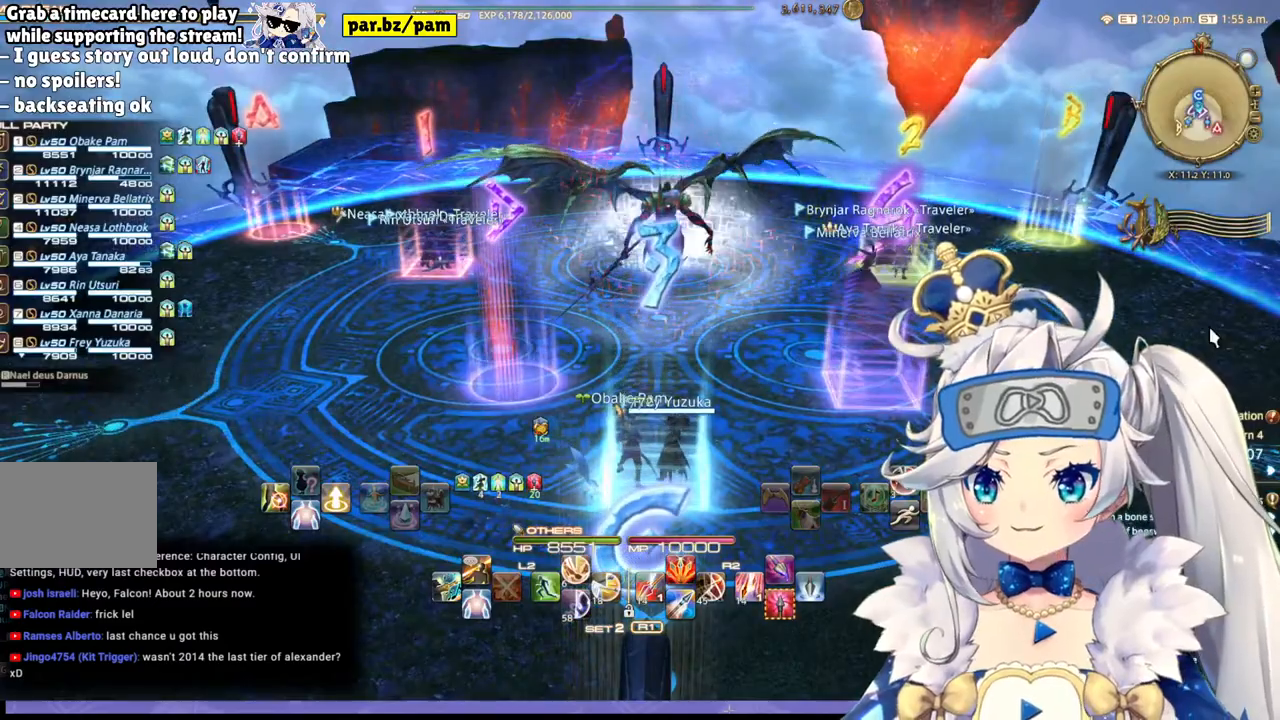
{"dt_ms": 500, "buttons": [], "left_stick": "center", "right_stick": "center", "events": [[133, "right_stick", "down-right"], [283, "right_stick", "center"]]}
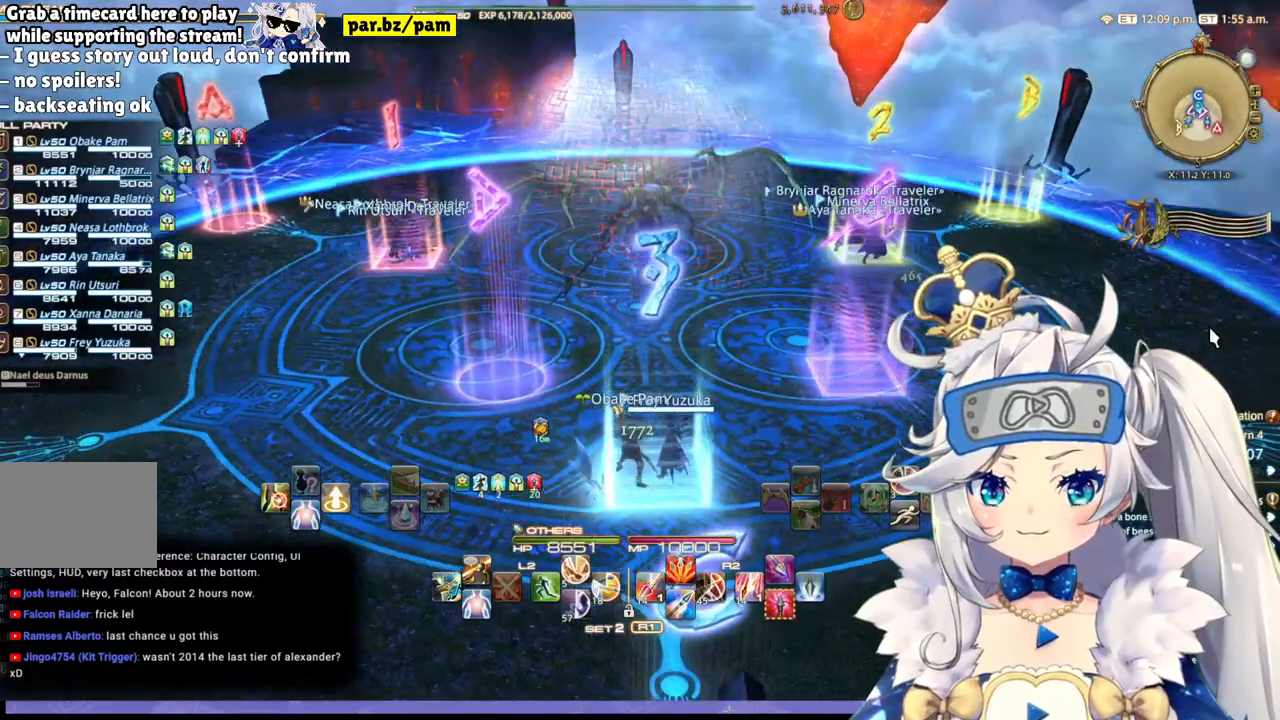
{"dt_ms": 500, "buttons": [], "left_stick": "center", "right_stick": "center", "events": [[33, "right_stick", "right"], [183, "right_stick", "center"]]}
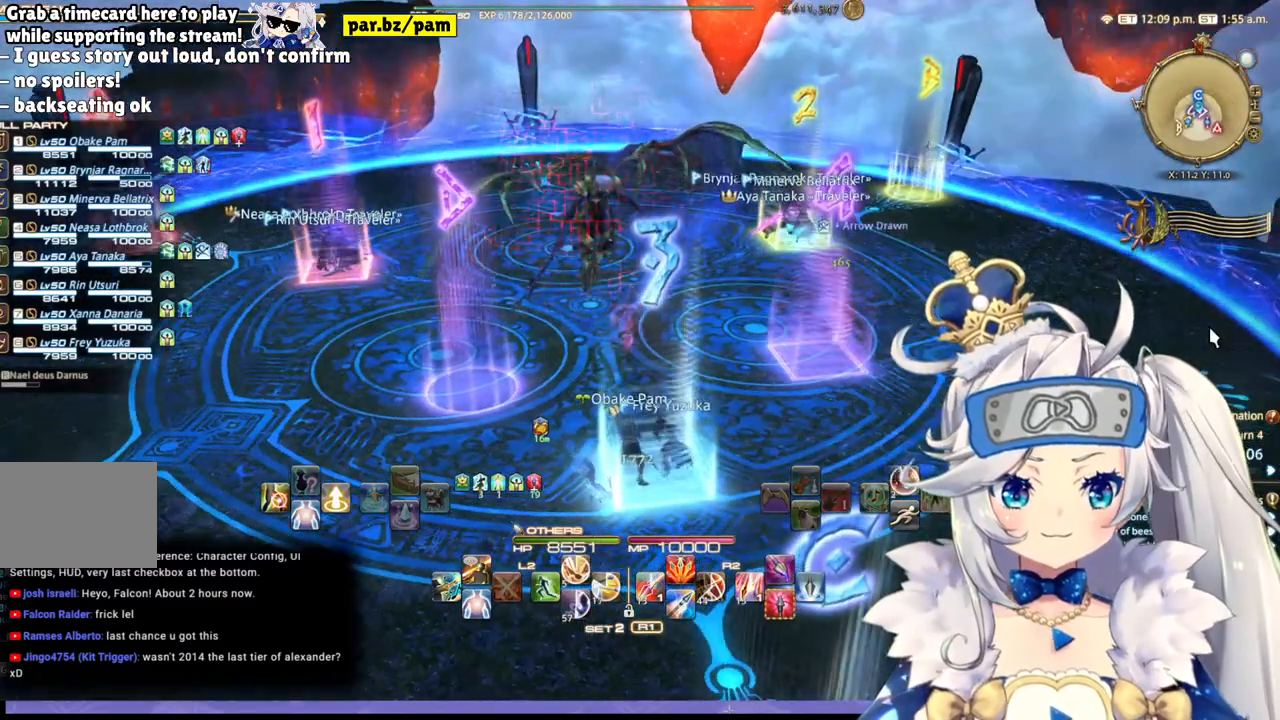
{"dt_ms": 500, "buttons": [], "left_stick": "center", "right_stick": "center", "events": [[133, "right_stick", "left"], [317, "right_stick", "center"]]}
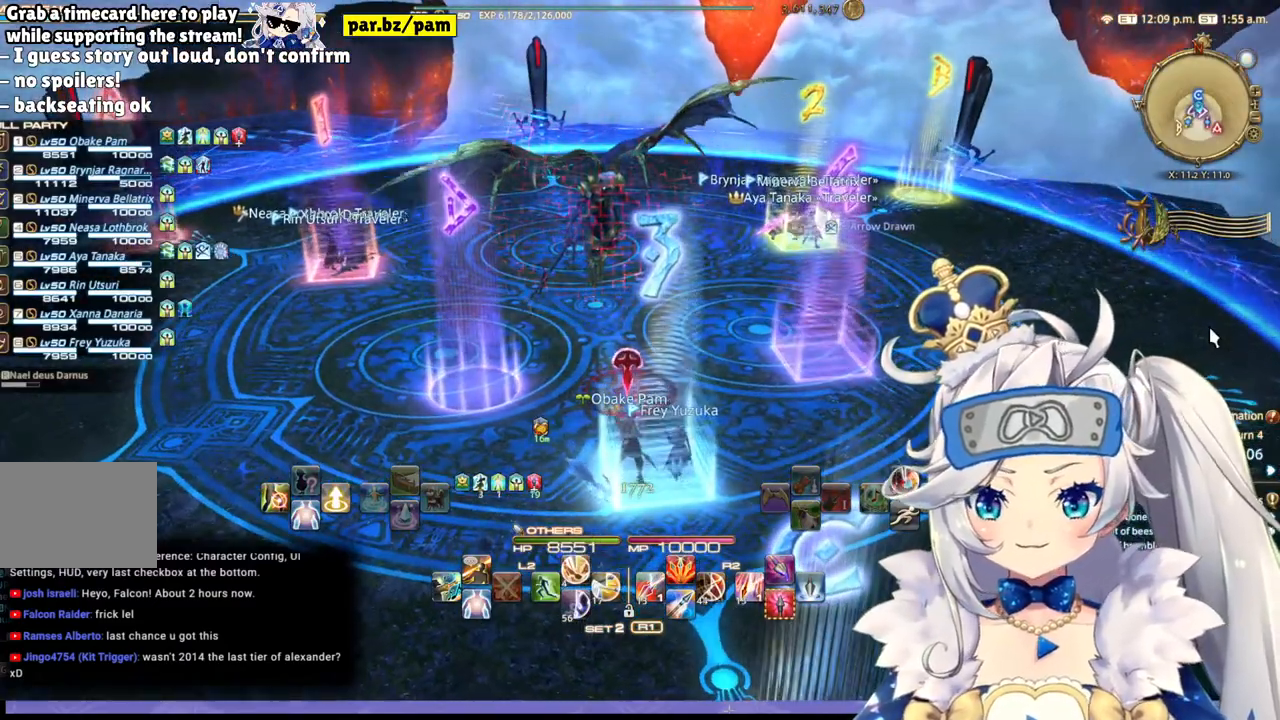
{"dt_ms": 500, "buttons": [], "left_stick": "center", "right_stick": "center", "events": [[117, "right_stick", "left"], [250, "right_stick", "center"]]}
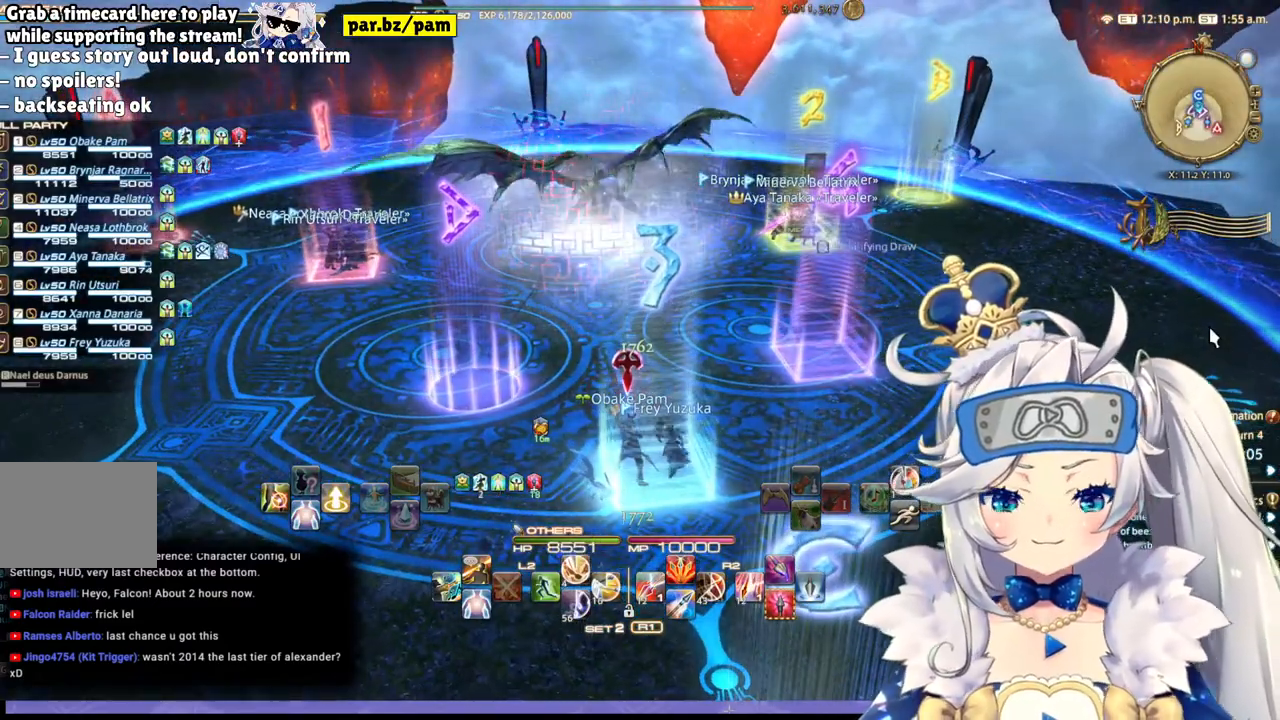
{"dt_ms": 500, "buttons": [], "left_stick": "down", "right_stick": "center", "events": [[217, "left_stick", "down"]]}
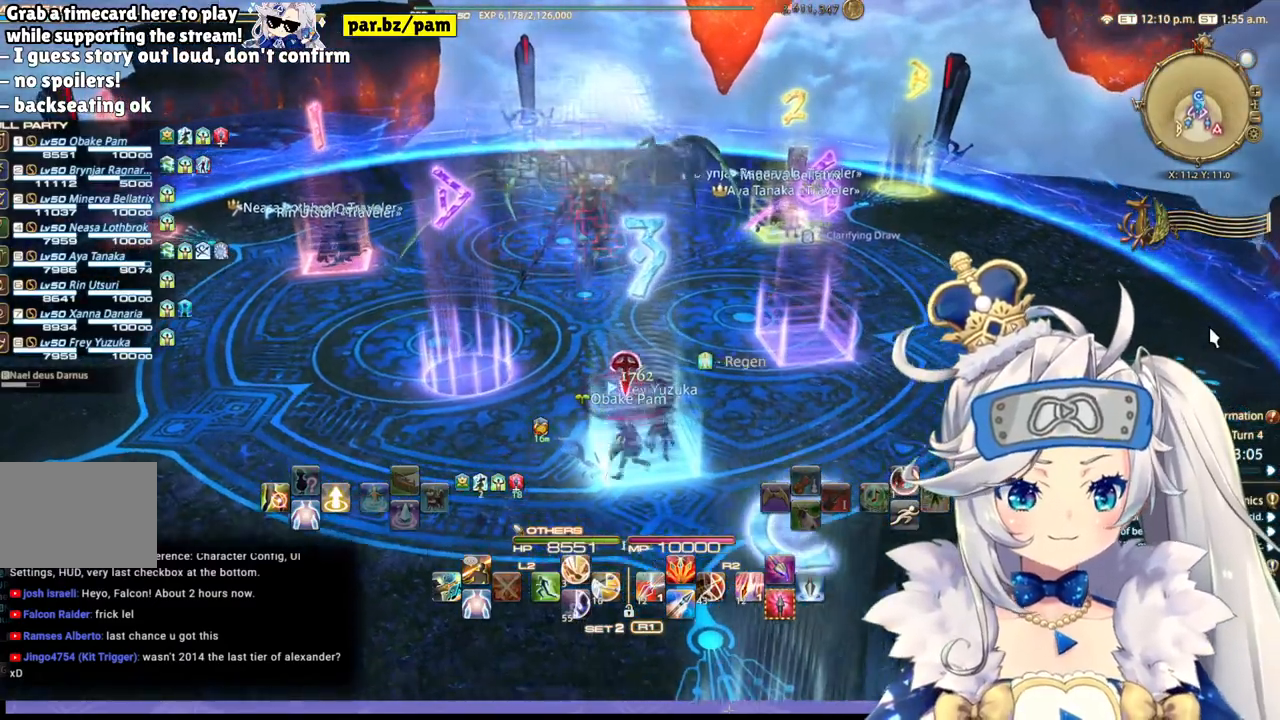
{"dt_ms": 500, "buttons": [], "left_stick": "down", "right_stick": "center", "events": []}
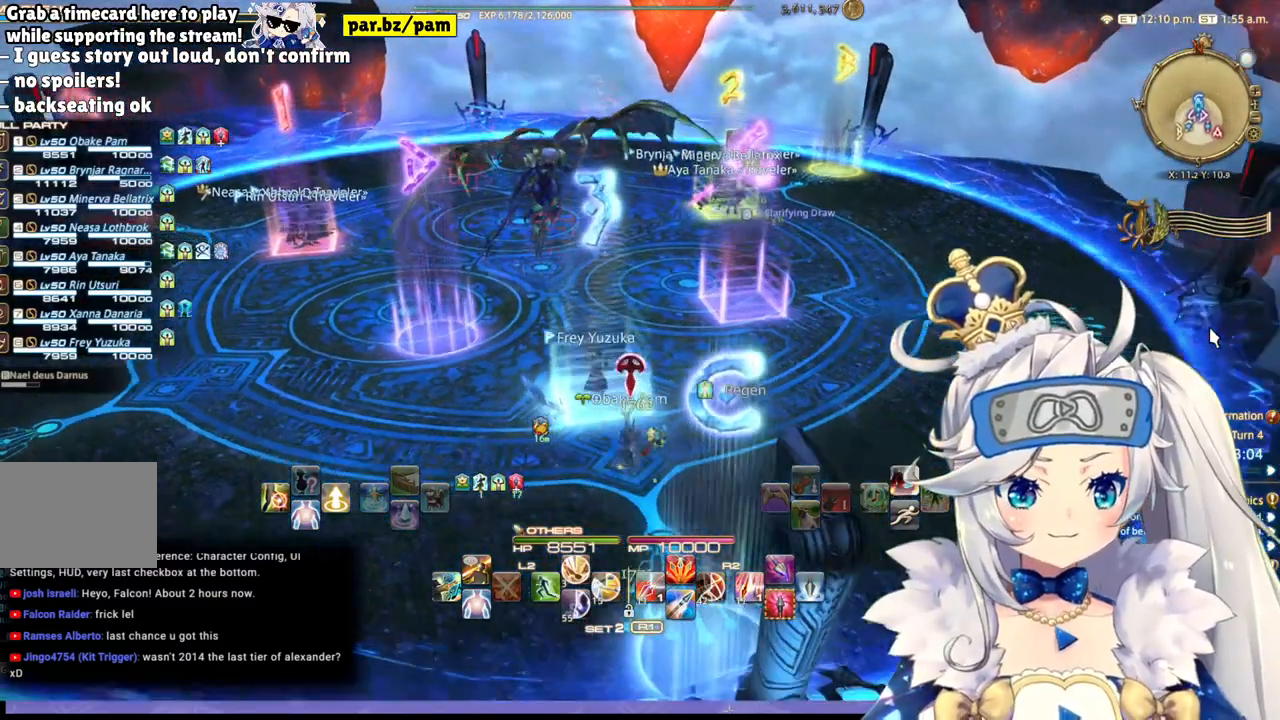
{"dt_ms": 500, "buttons": [], "left_stick": "down", "right_stick": "center", "events": []}
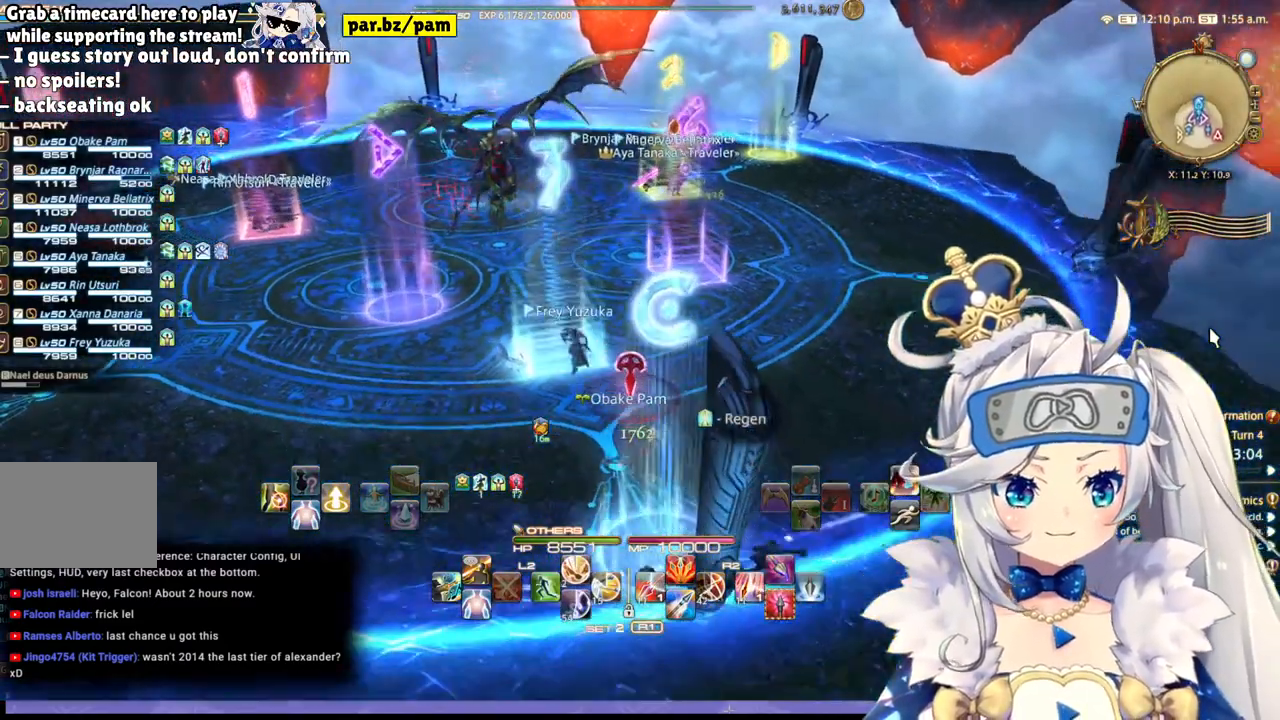
{"dt_ms": 500, "buttons": [], "left_stick": "down", "right_stick": "center", "events": []}
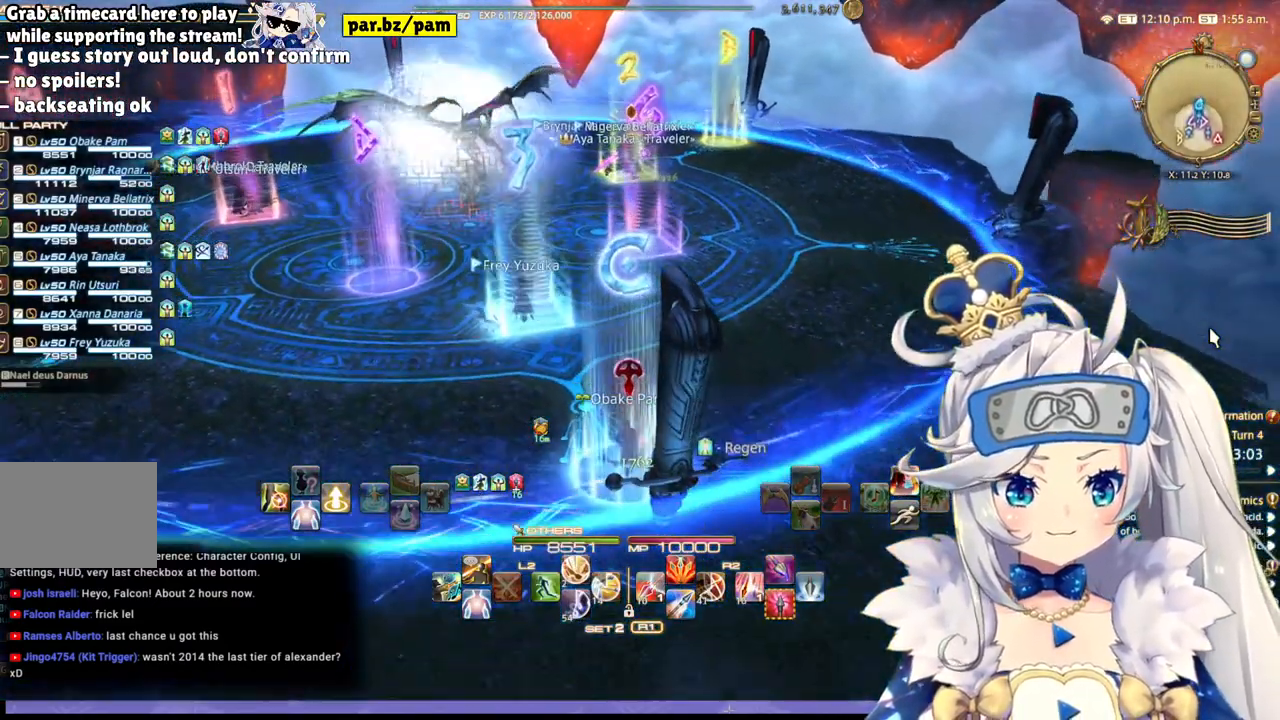
{"dt_ms": 500, "buttons": [], "left_stick": "center", "right_stick": "center", "events": [[17, "left_stick", "center"]]}
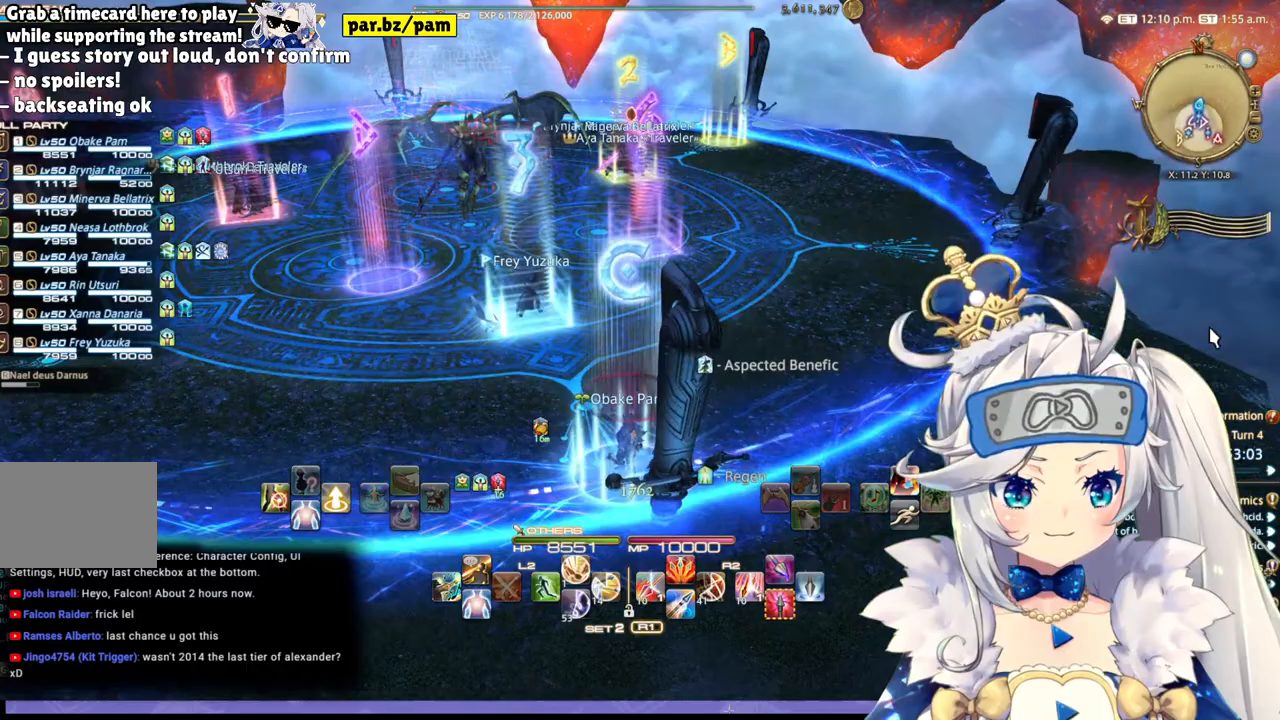
{"dt_ms": 500, "buttons": [], "left_stick": "up-left", "right_stick": "center", "events": [[133, "R1", "down"], [283, "R1", "up"], [350, "left_stick", "up-left"], [367, "R1", "down"], [467, "R1", "up"]]}
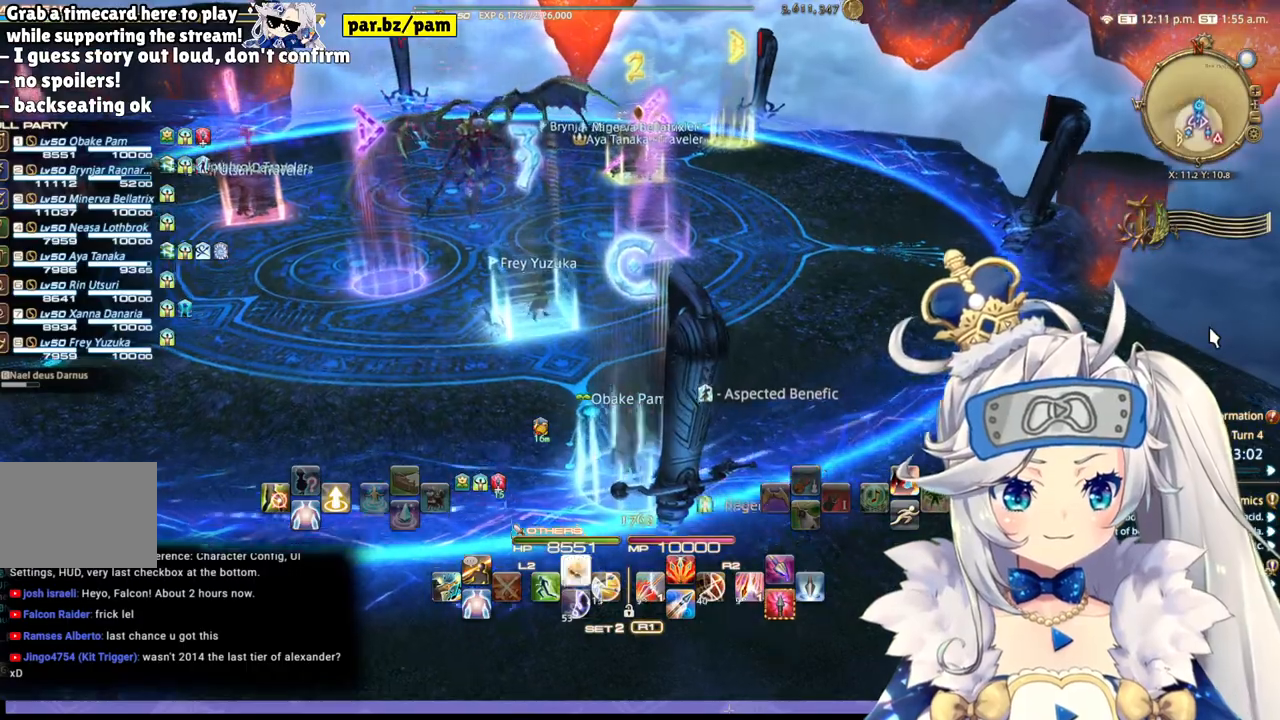
{"dt_ms": 500, "buttons": [], "left_stick": "up-left", "right_stick": "center", "events": []}
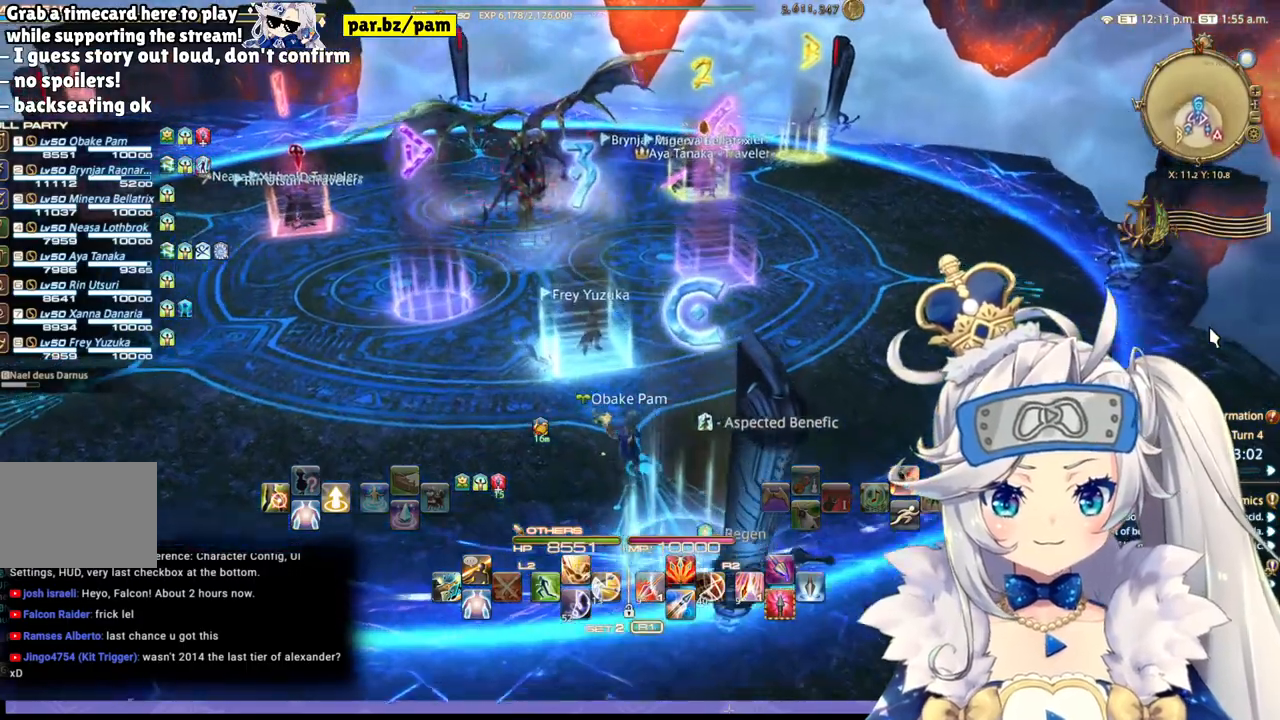
{"dt_ms": 500, "buttons": [], "left_stick": "up-left", "right_stick": "center", "events": []}
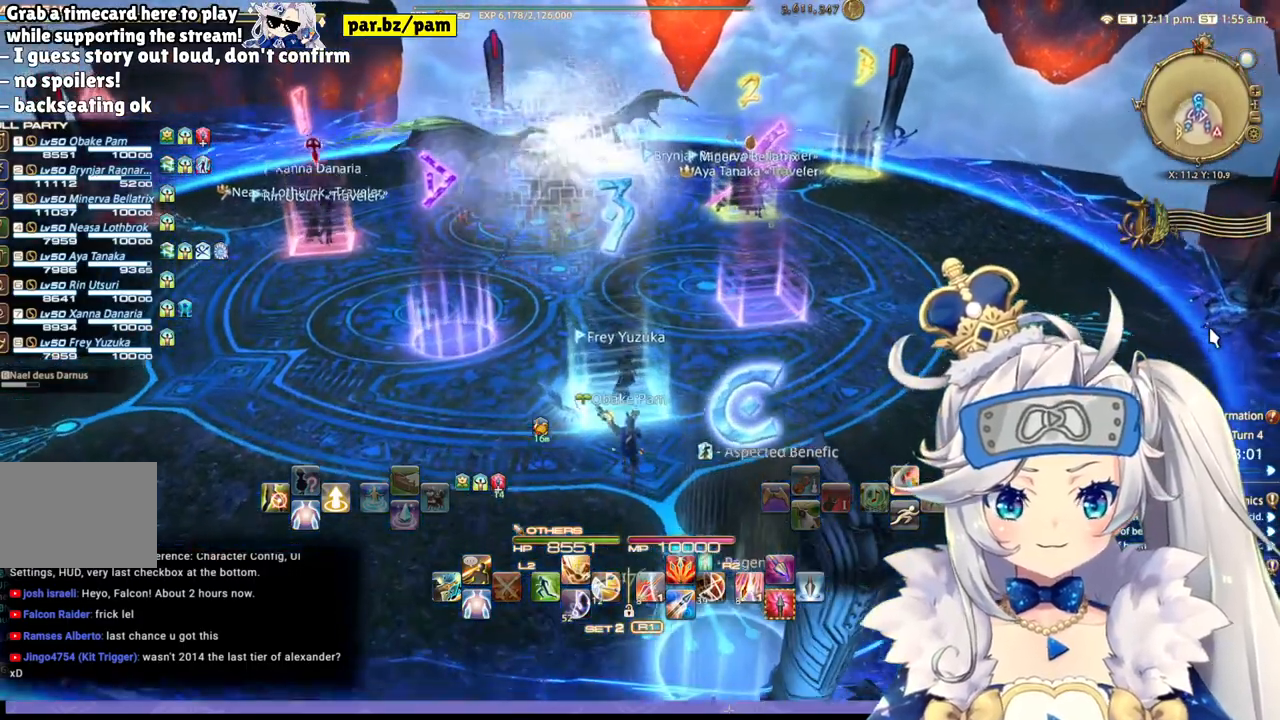
{"dt_ms": 500, "buttons": [], "left_stick": "up-left", "right_stick": "center", "events": []}
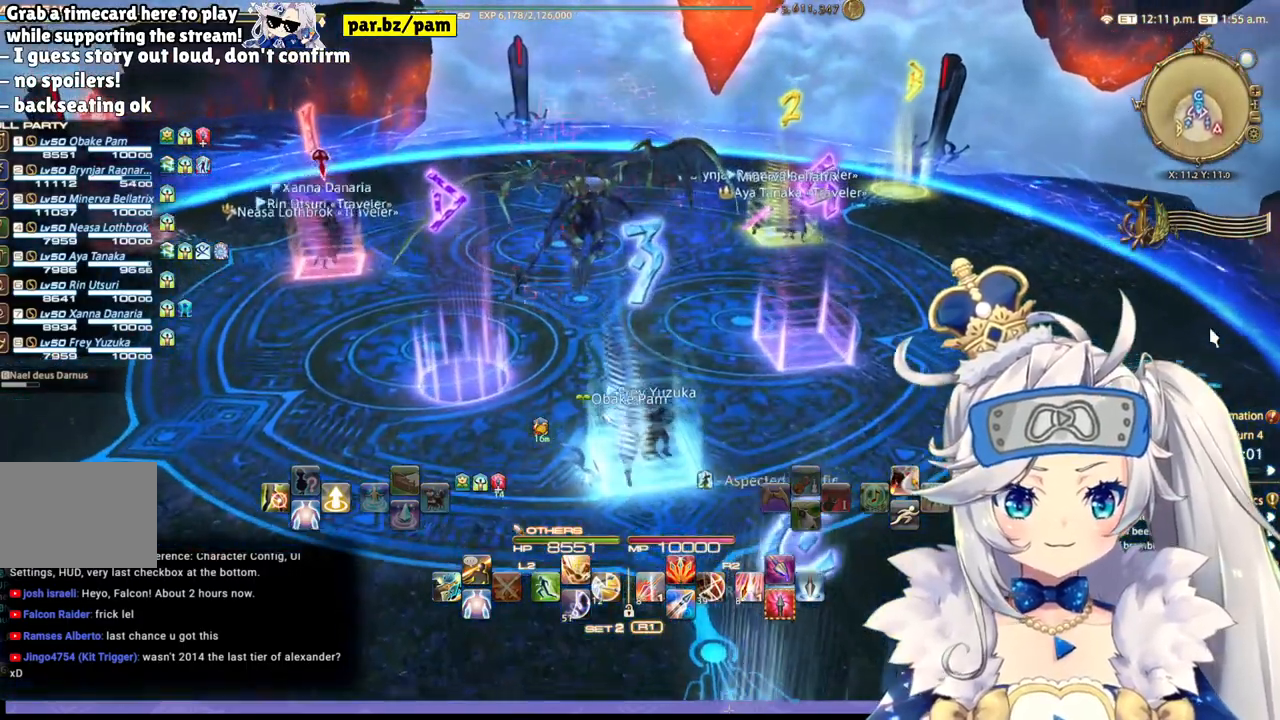
{"dt_ms": 500, "buttons": [], "left_stick": "center", "right_stick": "left", "events": [[117, "left_stick", "center"], [317, "right_stick", "left"]]}
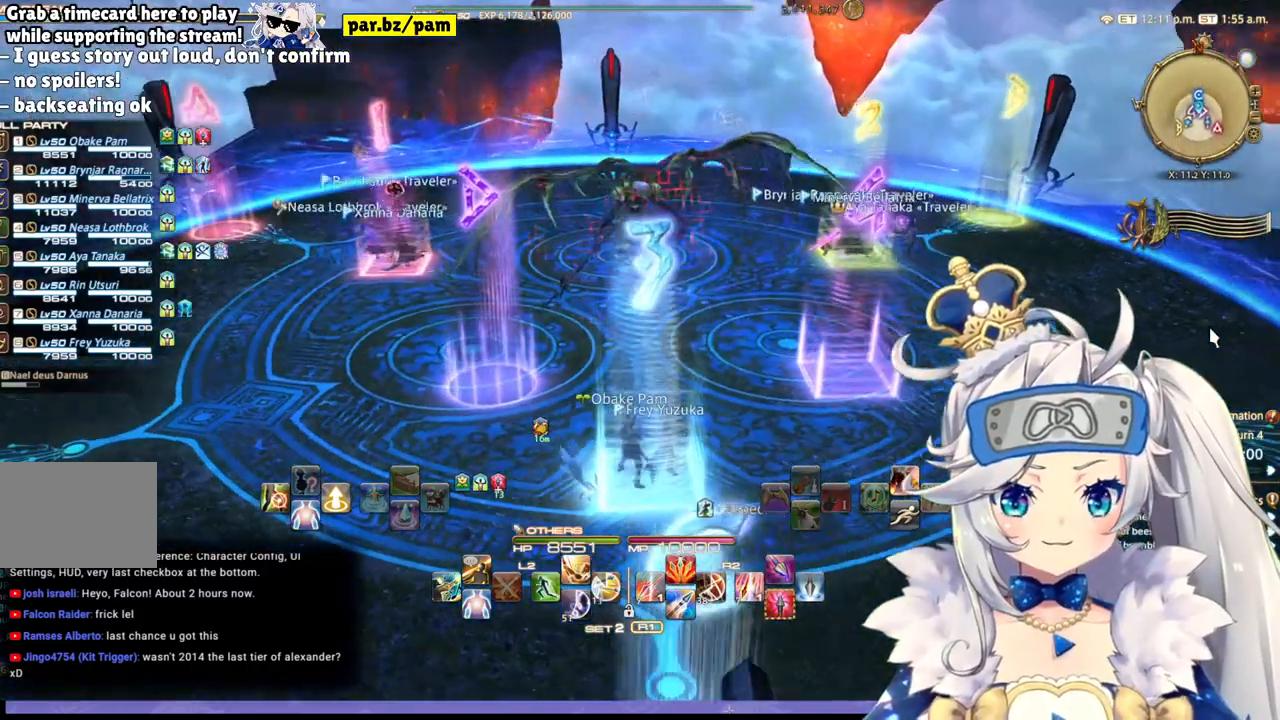
{"dt_ms": 500, "buttons": [], "left_stick": "center", "right_stick": "center", "events": [[33, "right_stick", "center"]]}
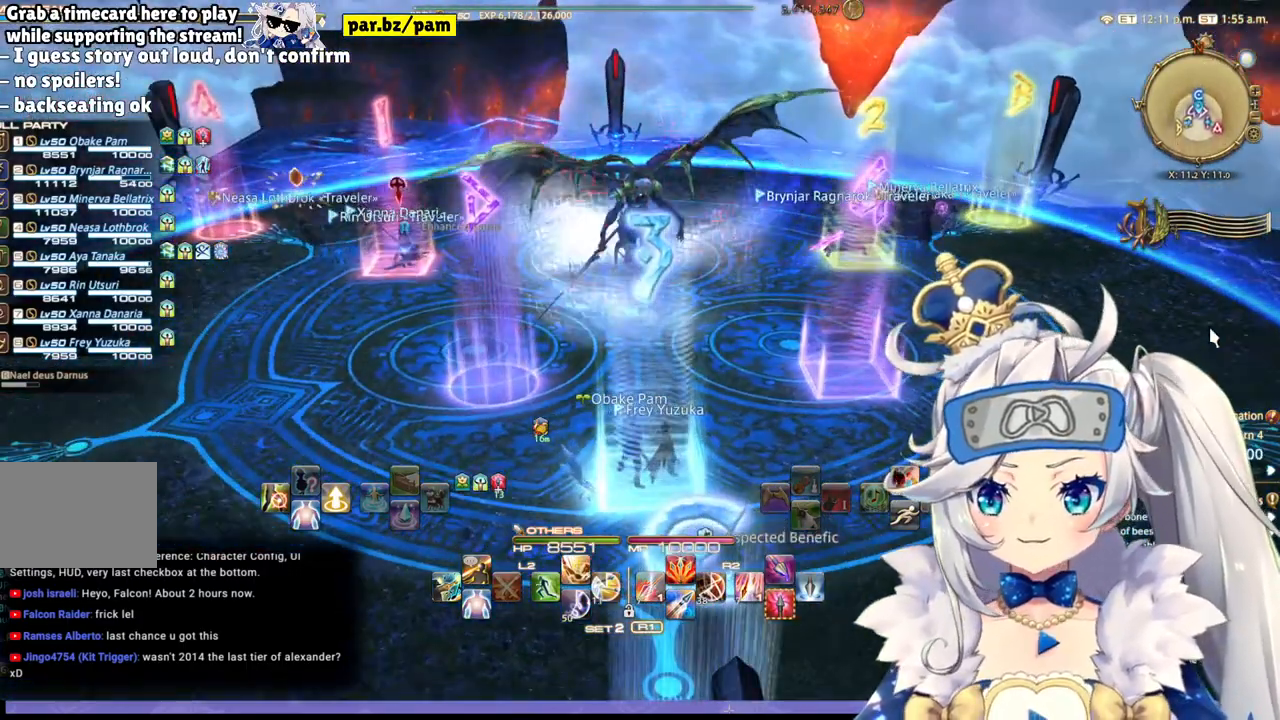
{"dt_ms": 500, "buttons": [], "left_stick": "center", "right_stick": "center", "events": [[333, "right_stick", "right"], [483, "right_stick", "center"]]}
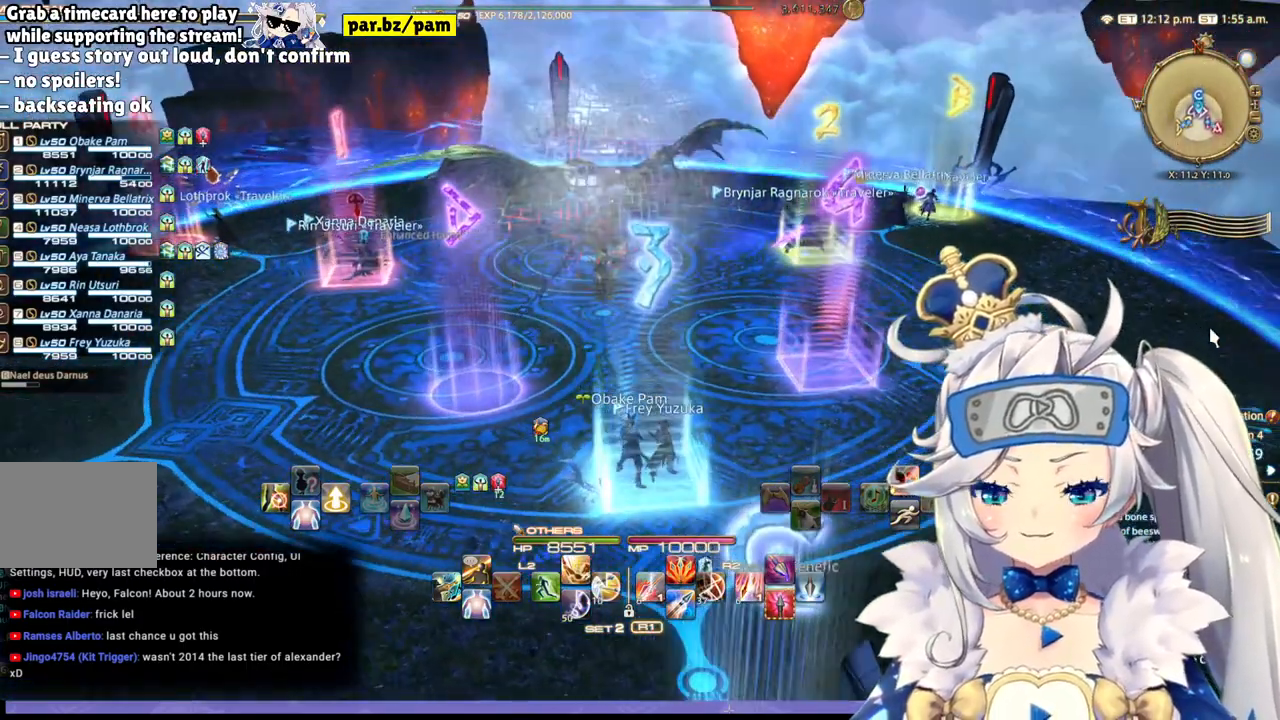
{"dt_ms": 500, "buttons": [], "left_stick": "center", "right_stick": "center", "events": []}
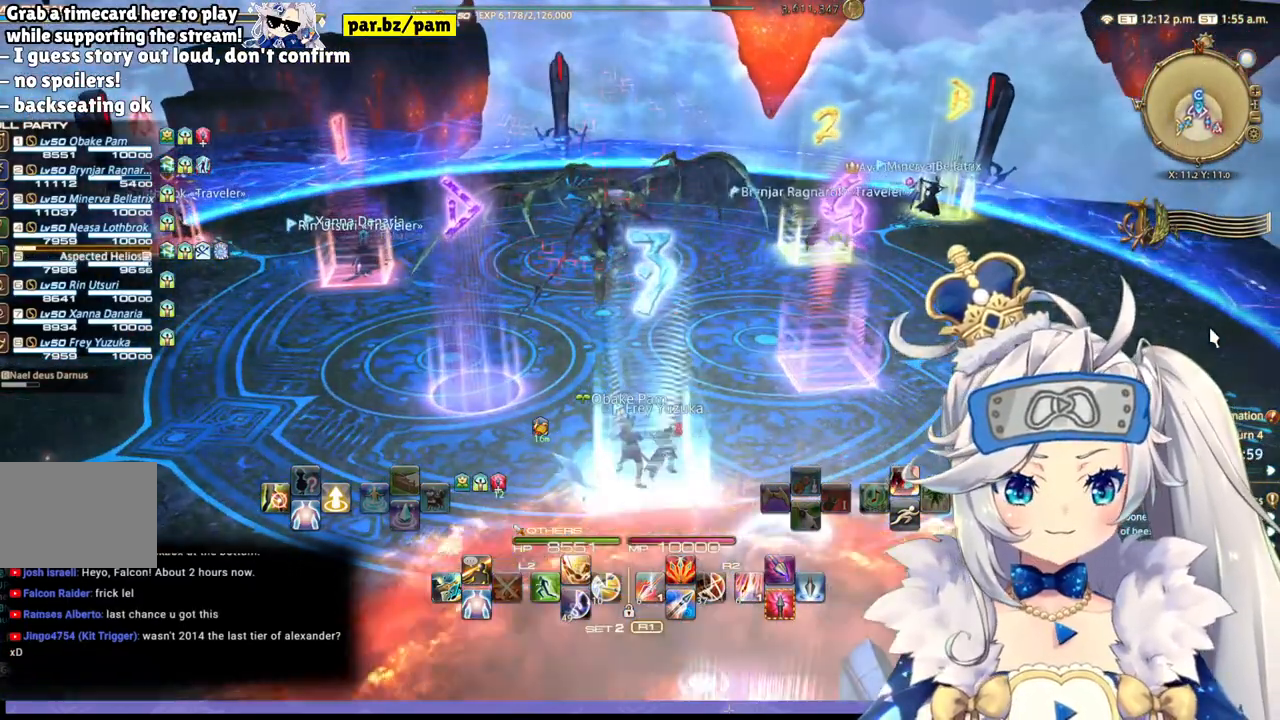
{"dt_ms": 500, "buttons": [], "left_stick": "center", "right_stick": "center", "events": []}
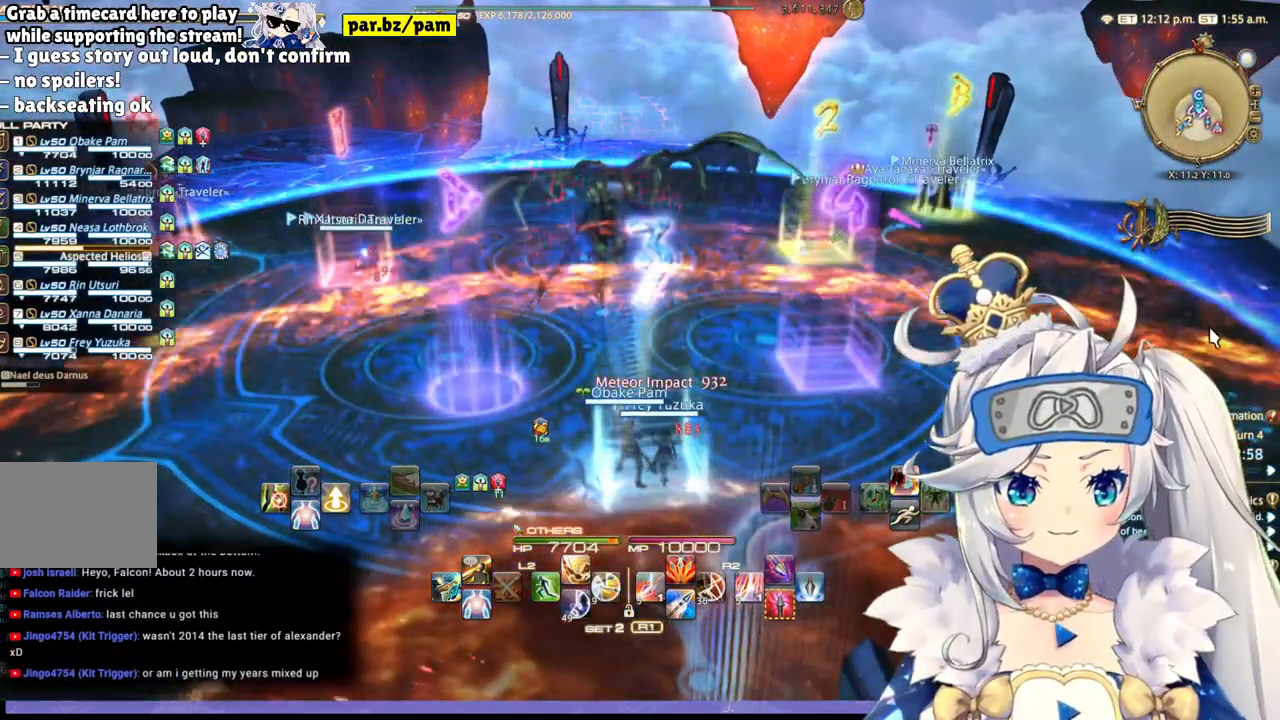
{"dt_ms": 500, "buttons": [], "left_stick": "center", "right_stick": "center", "events": []}
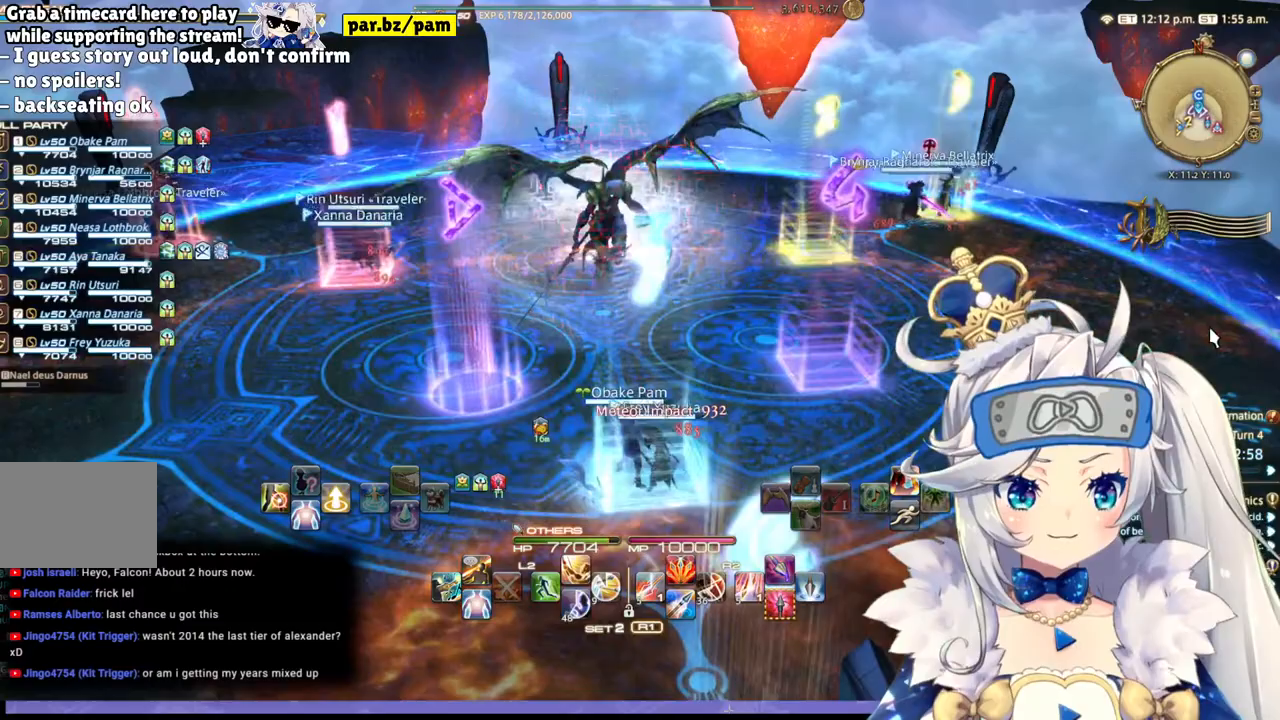
{"dt_ms": 500, "buttons": [], "left_stick": "center", "right_stick": "center", "events": []}
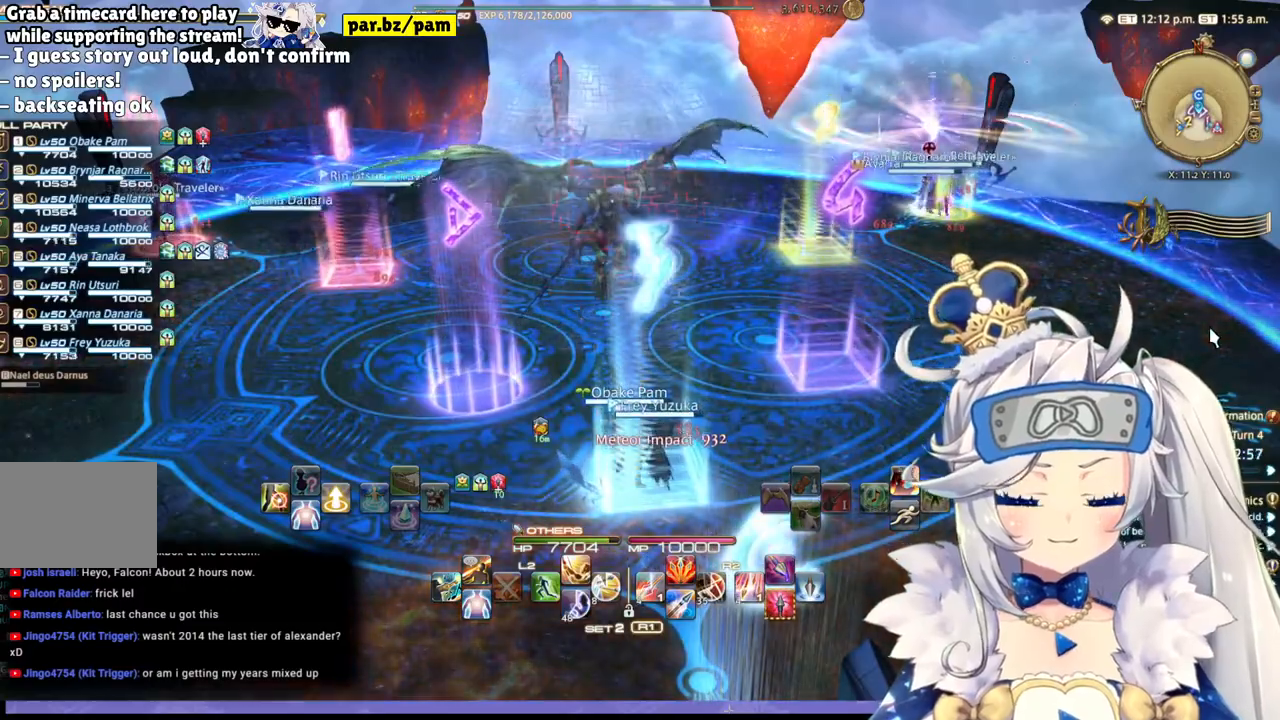
{"dt_ms": 500, "buttons": [], "left_stick": "center", "right_stick": "center", "events": []}
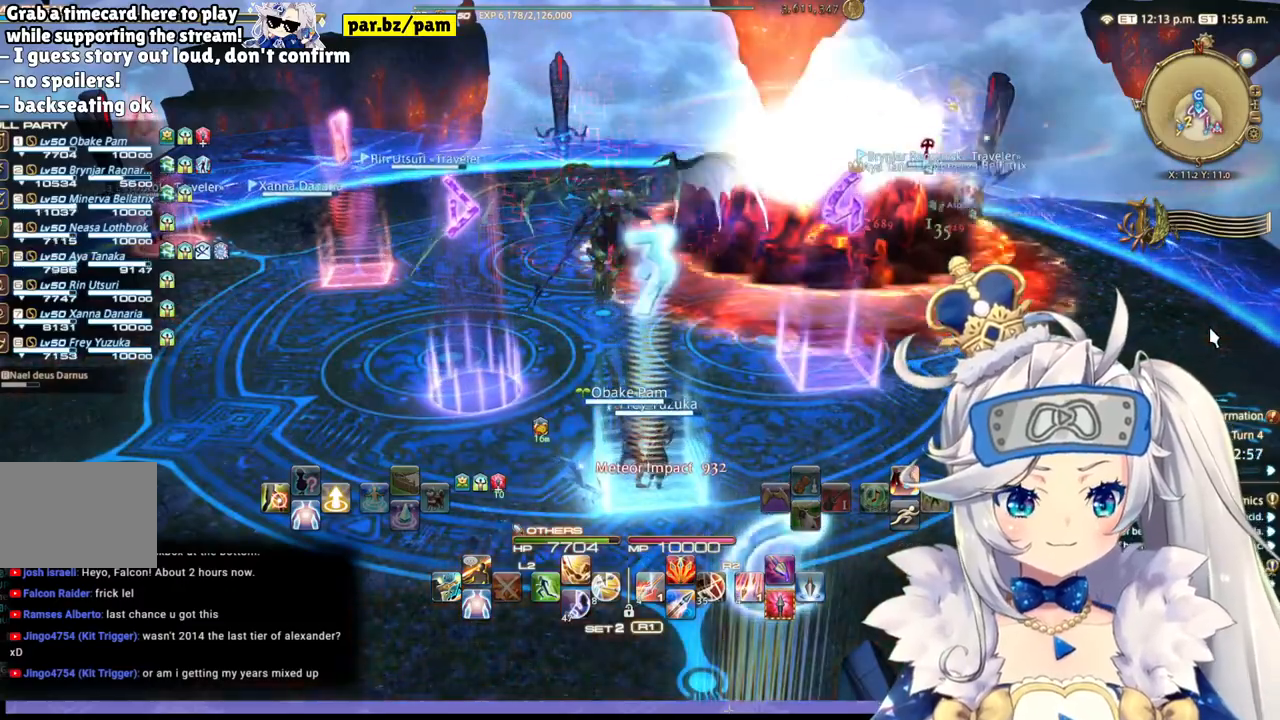
{"dt_ms": 500, "buttons": [], "left_stick": "center", "right_stick": "center", "events": []}